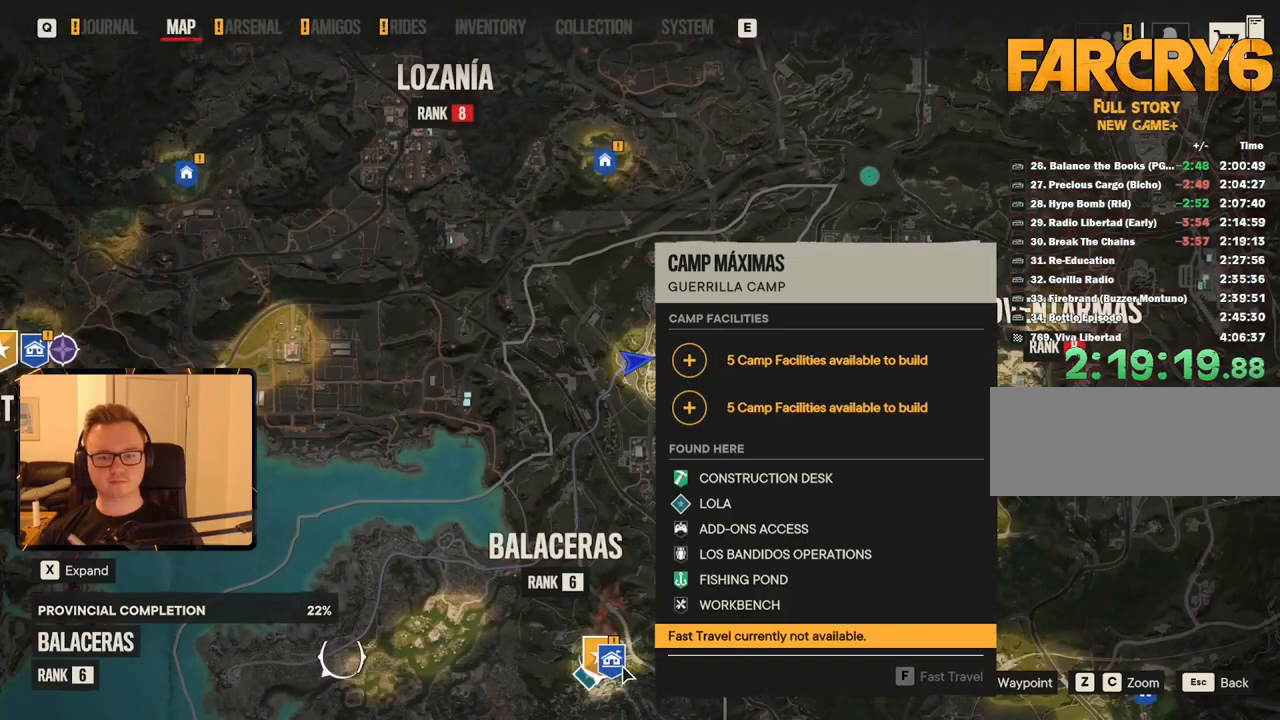
Gameplay with keyboard and mouse; each line is a JSON object with the keys and mouse buttons held at the frame after it. "events" lists presses ("down") and releases ("up") of "1", "2", "3", "4", "5", "6", "7", "8", "9", "a", "alt", "b", "c", "caps_lock", "ctrl", "d", "e", "escape", "f", "g", "h", "m", "n", "q", "r", "return", "s", "shift", "space", "t", "tab", "v", "w", "x", "y", "z", "mouse_left", "mouse_right", "mouse_mb4", "mouse_mb5", "mouse_wheel_up" and "mouse_wheel_down" between this image and that frame as [ms after this image, input, new state], when the widget could be followed in between. "mouse_left", "mouse_right", "mouse_mb4", "mouse_mb5", "mouse_wheel_up", "mouse_wheel_down" = the "left", "right", "mb4", "mb5", "wheel_up", "wheel_down" buttons of the "mouse" list. No other keys are recorded. Mouse movement is not recorded.
{"keys": [], "mouse": [], "events": [[66, "f", "down"], [200, "f", "up"]]}
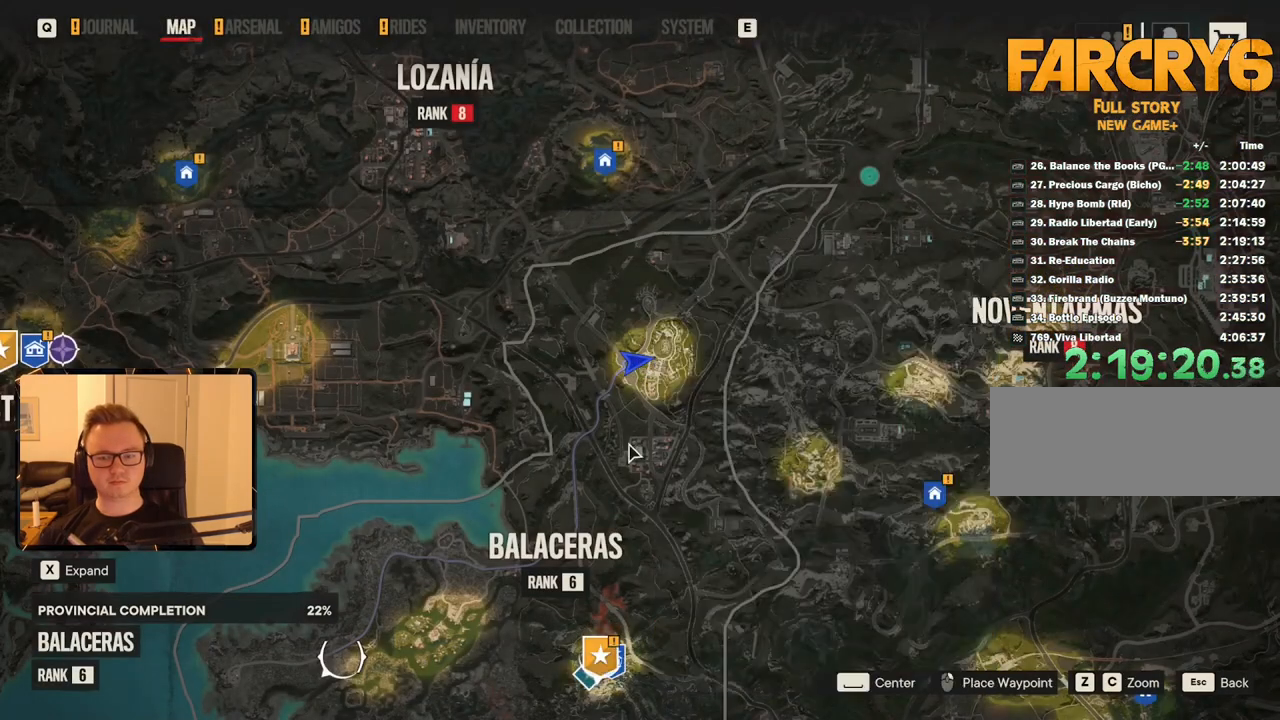
{"keys": [], "mouse": [], "events": [[350, "mouse_left", "down"], [450, "mouse_left", "up"]]}
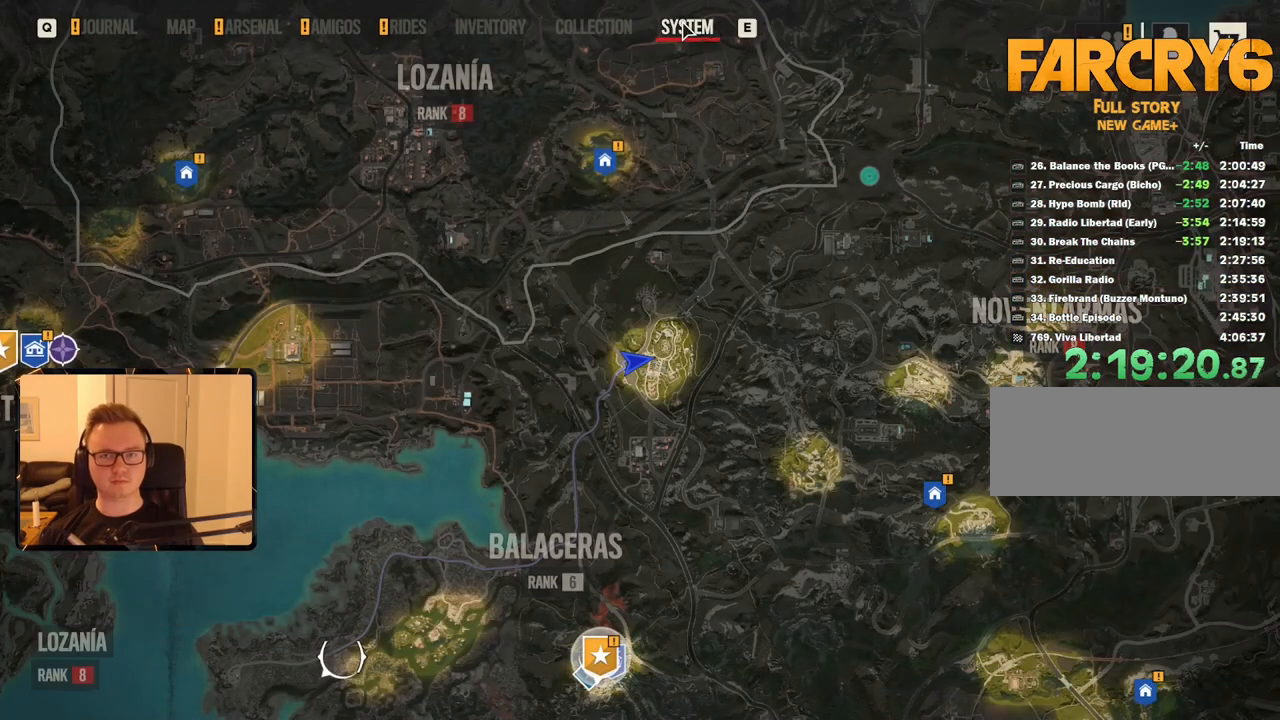
{"keys": [], "mouse": [], "events": []}
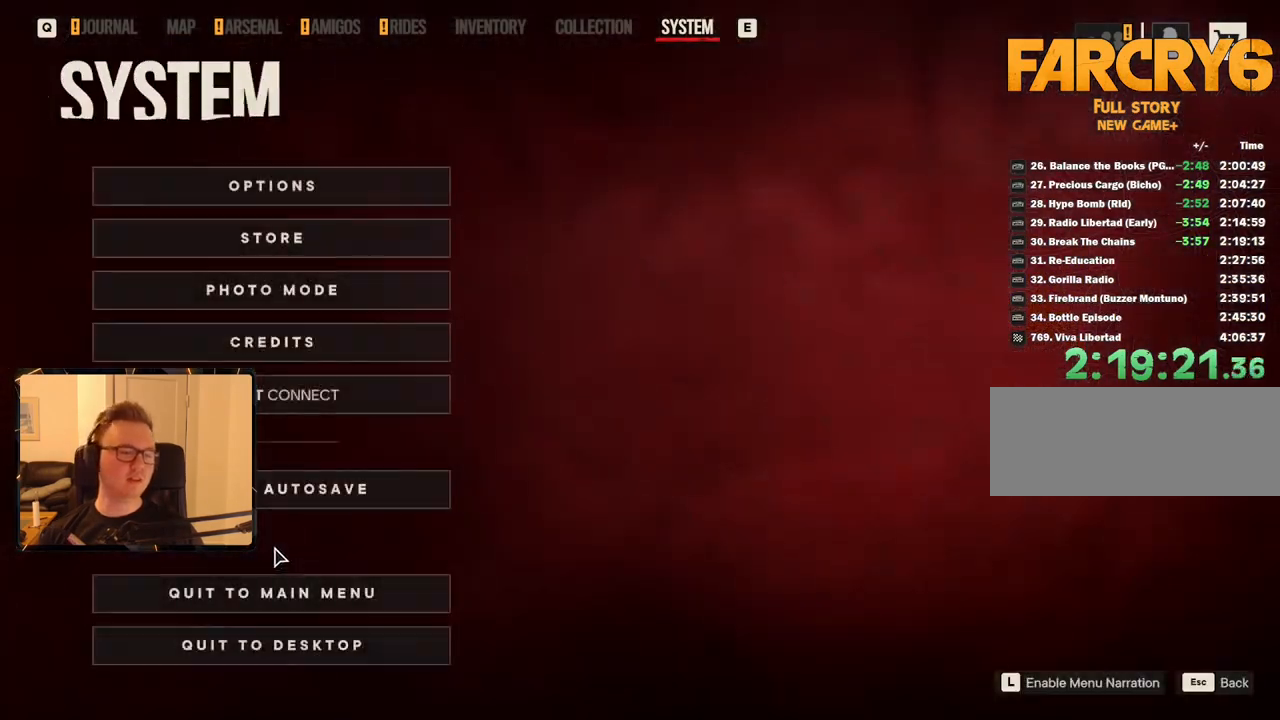
{"keys": [], "mouse": [], "events": [[233, "mouse_left", "down"], [283, "mouse_left", "up"], [283, "space", "down"], [383, "space", "up"]]}